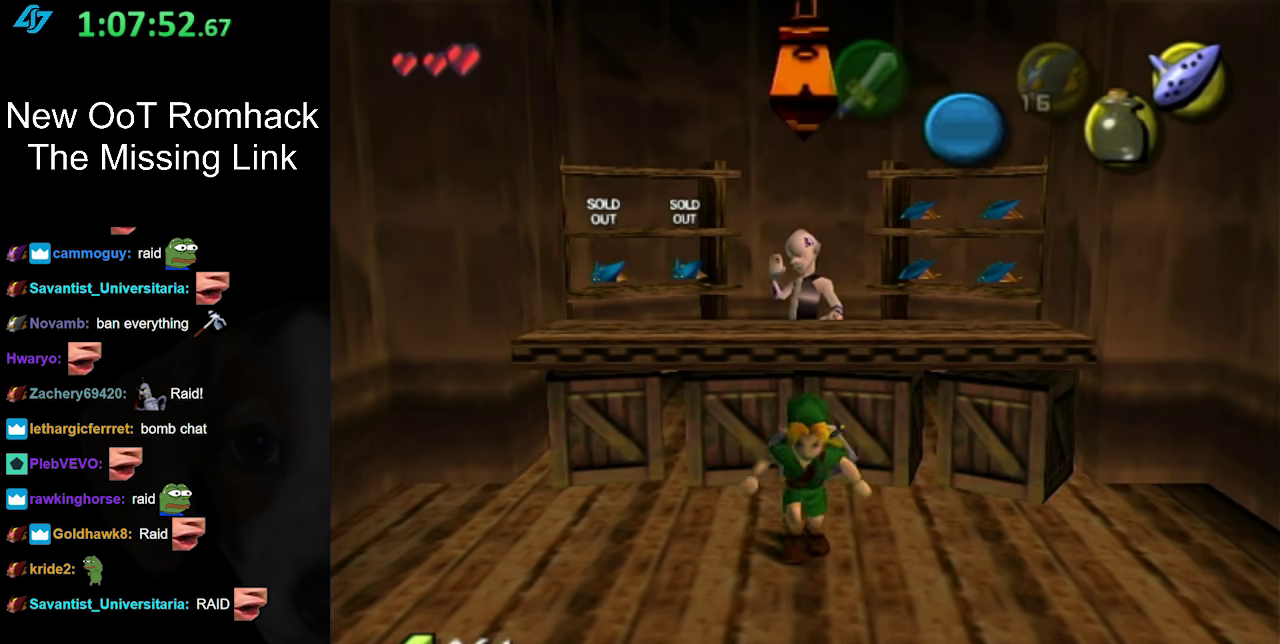
Gameplay with a controller (Nintendo layout); each line is a JSON object with the inputs held at the frame after it. "events" lists button and stick changes between this image and that frame as [ms after this image, input, new state], when the widget could be followed in between. Not read: L3 R3.
{"buttons": [], "left_stick": "down", "right_stick": "center", "events": []}
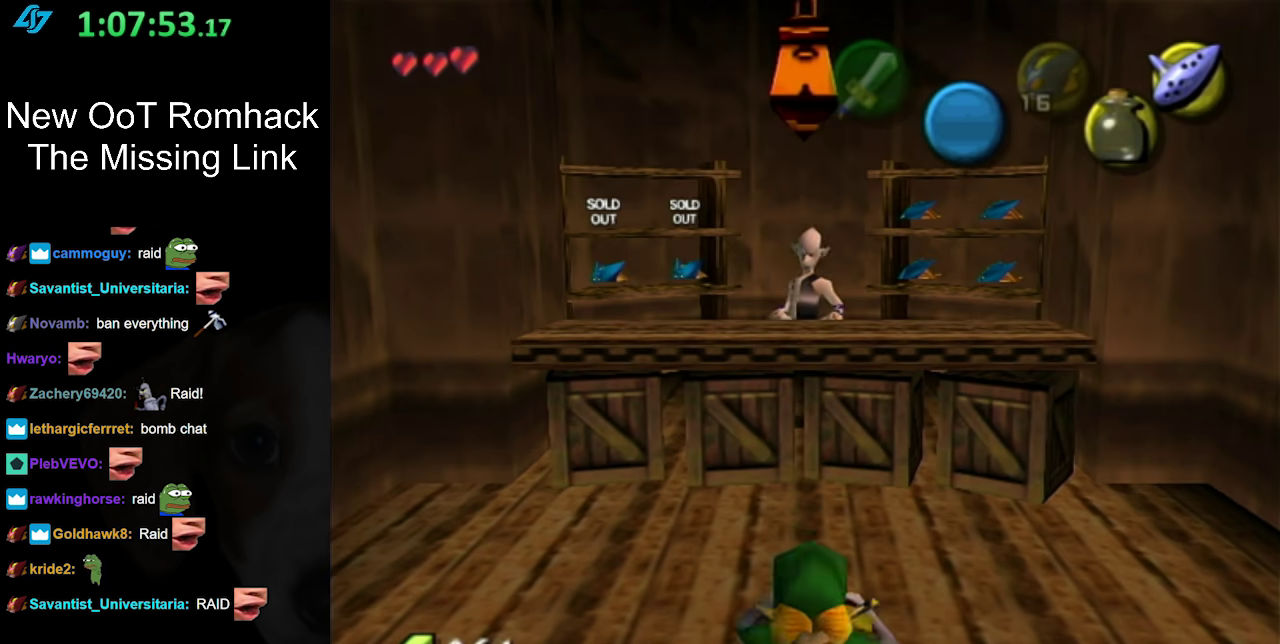
{"buttons": [], "left_stick": "center", "right_stick": "center", "events": [[250, "left_stick", "center"]]}
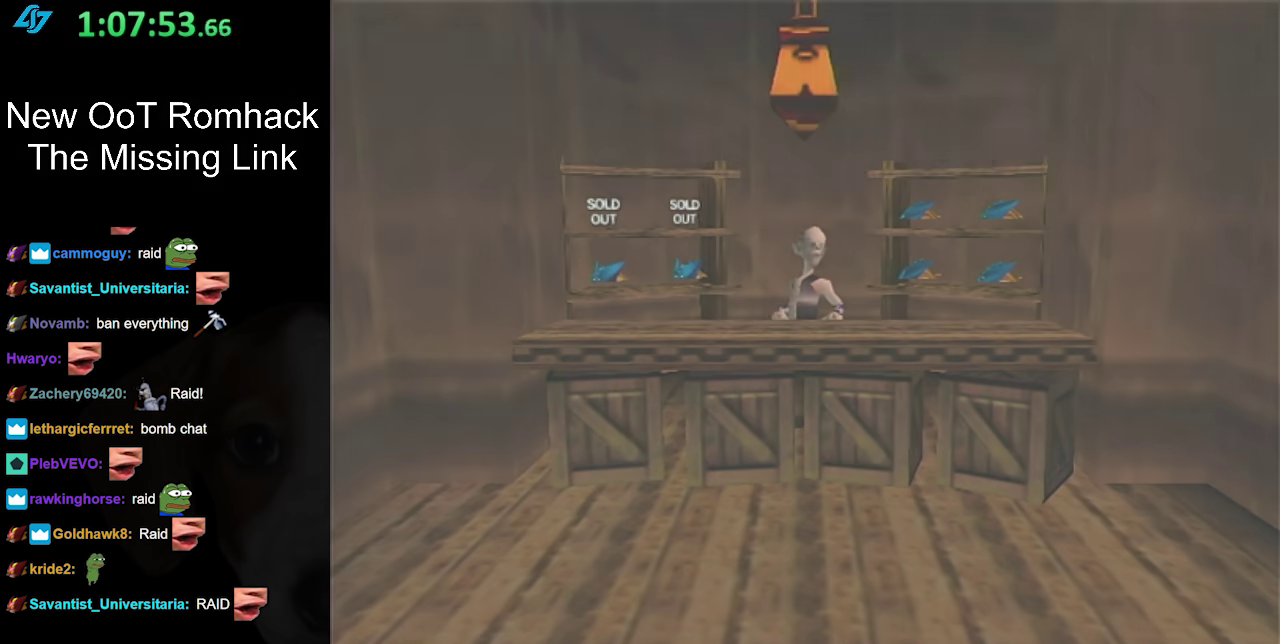
{"buttons": [], "left_stick": "center", "right_stick": "center", "events": []}
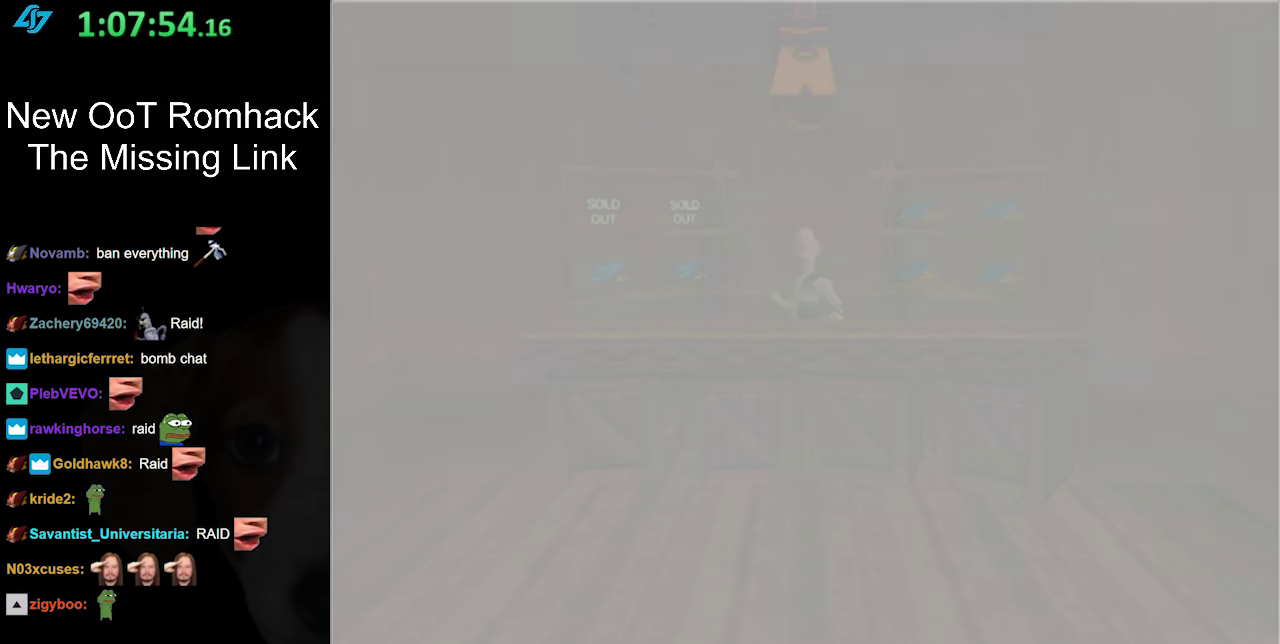
{"buttons": [], "left_stick": "center", "right_stick": "center", "events": []}
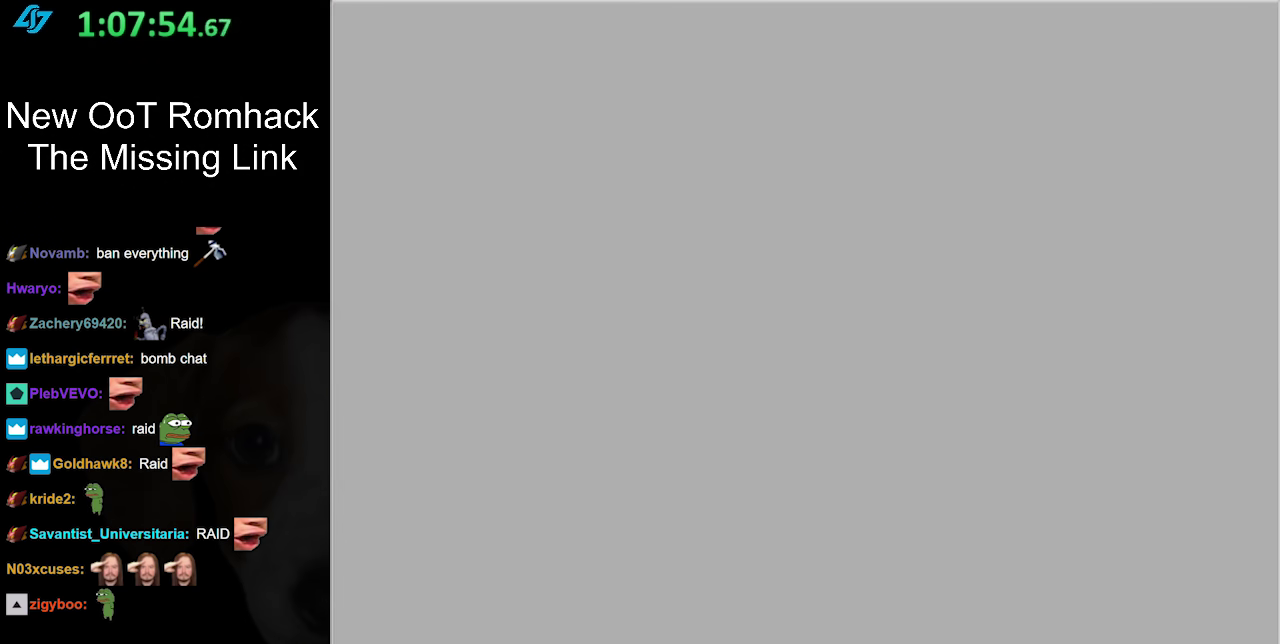
{"buttons": [], "left_stick": "center", "right_stick": "center", "events": []}
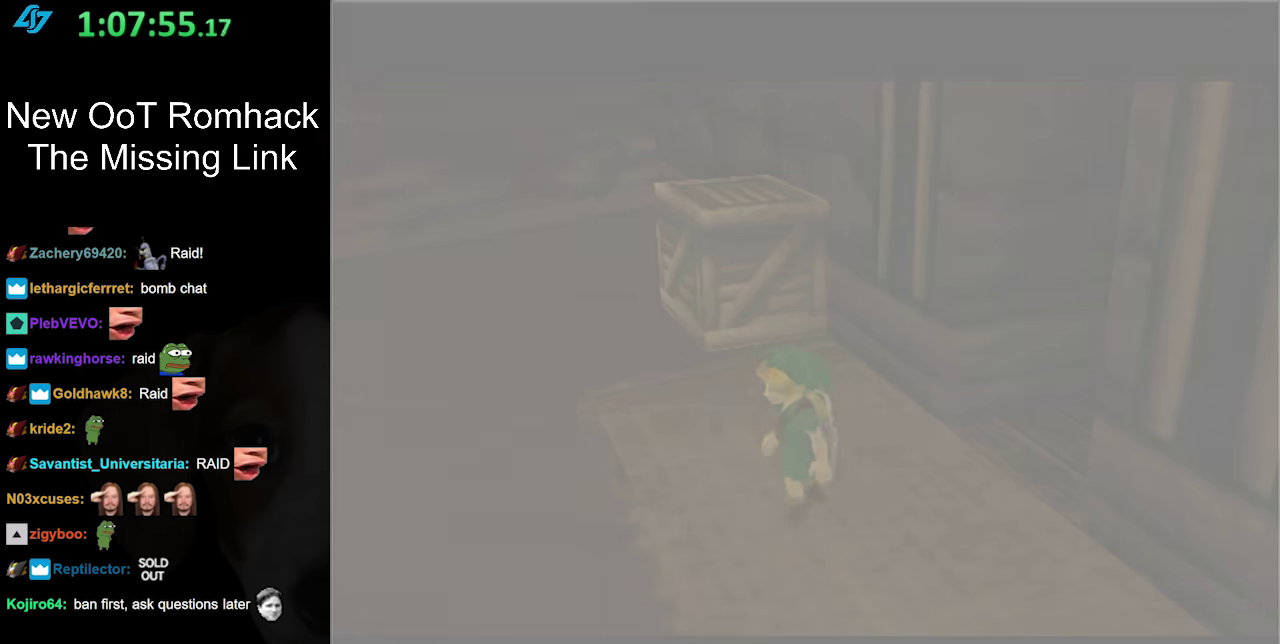
{"buttons": [], "left_stick": "center", "right_stick": "center", "events": []}
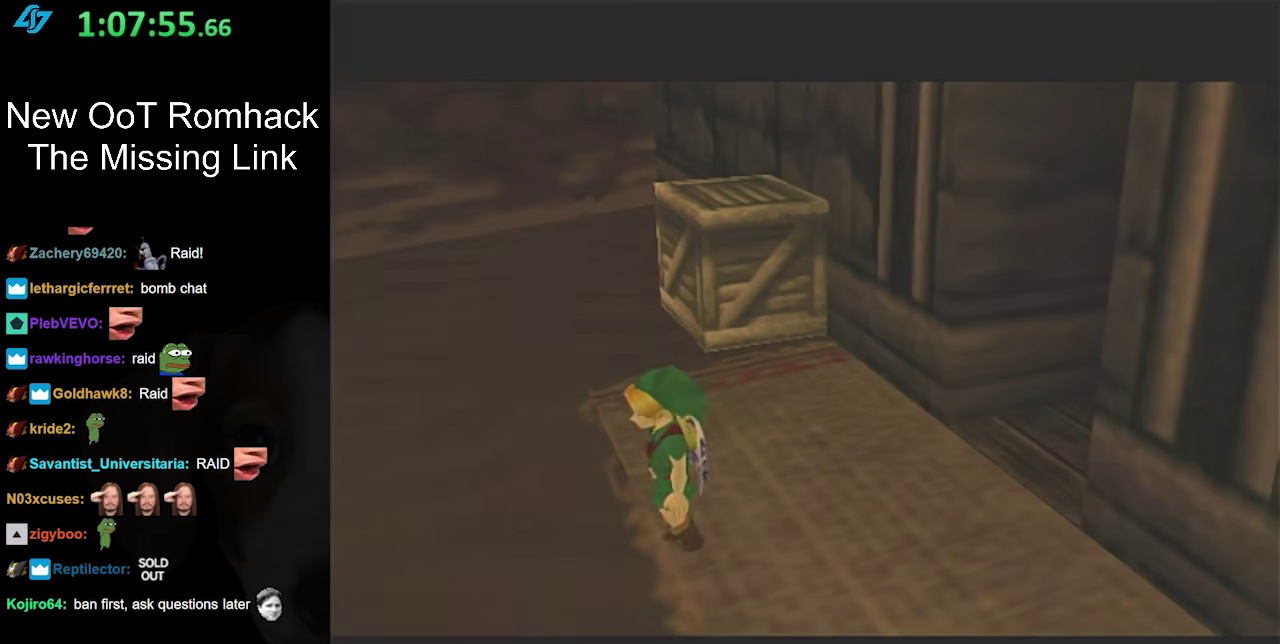
{"buttons": [], "left_stick": "down-left", "right_stick": "center", "events": [[500, "left_stick", "down-left"]]}
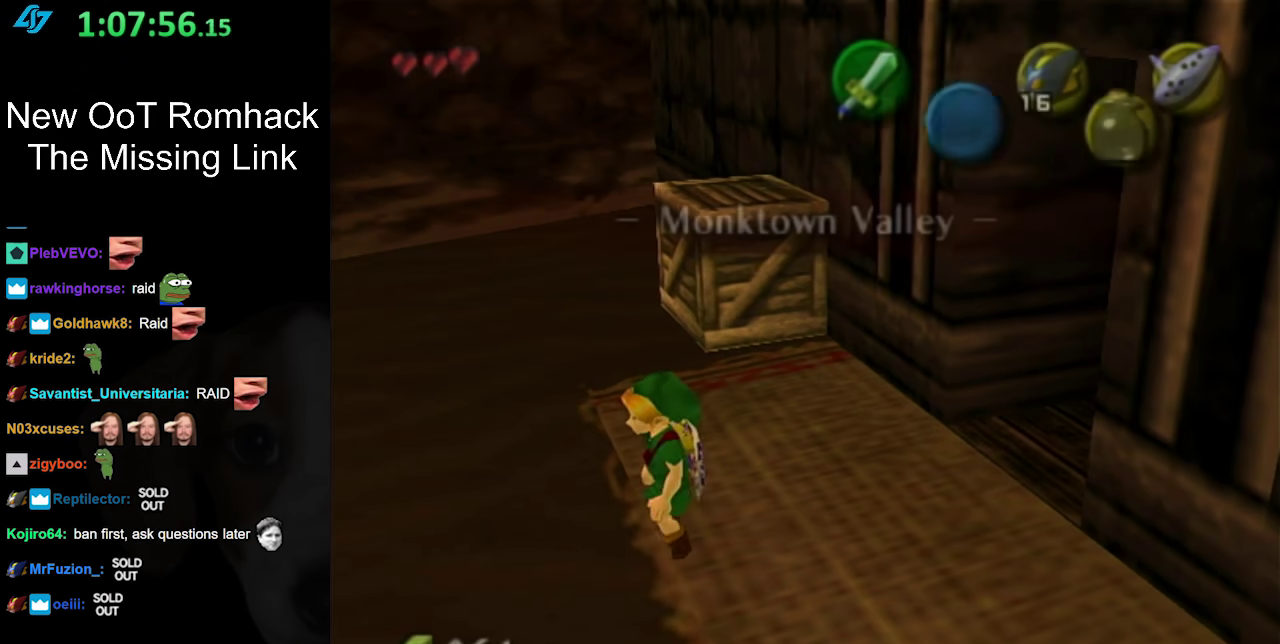
{"buttons": [], "left_stick": "down", "right_stick": "center", "events": [[350, "left_stick", "down"]]}
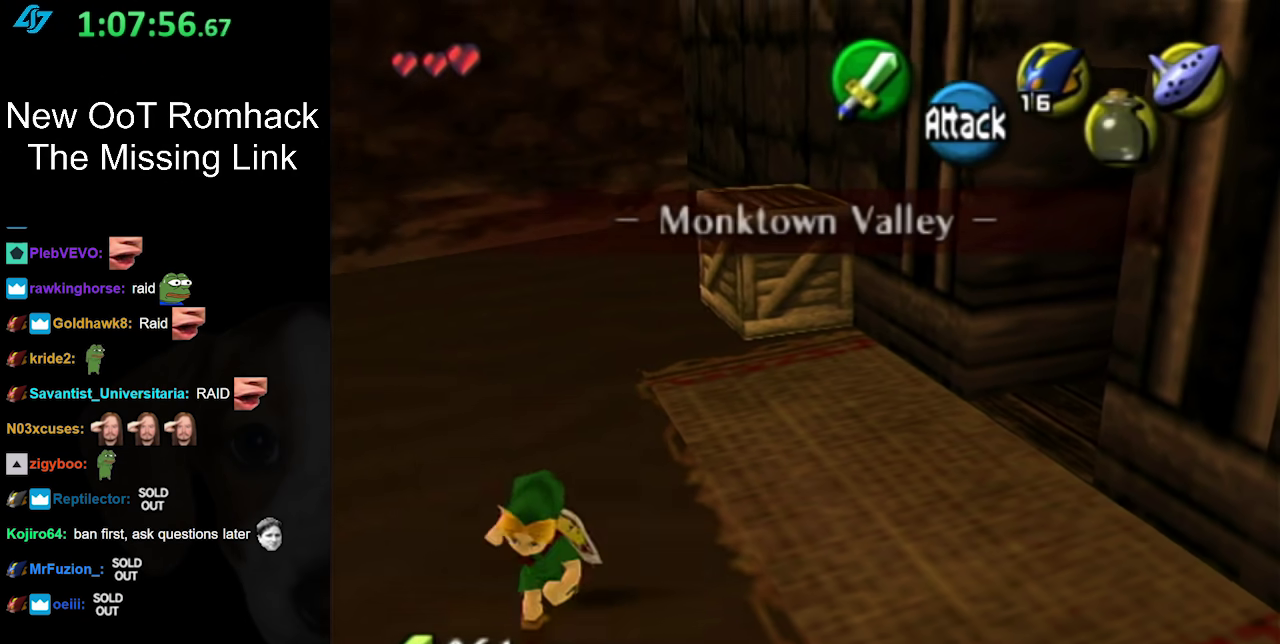
{"buttons": [], "left_stick": "up", "right_stick": "center", "events": [[100, "L1", "down"], [133, "left_stick", "center"], [317, "L1", "up"], [400, "left_stick", "up"]]}
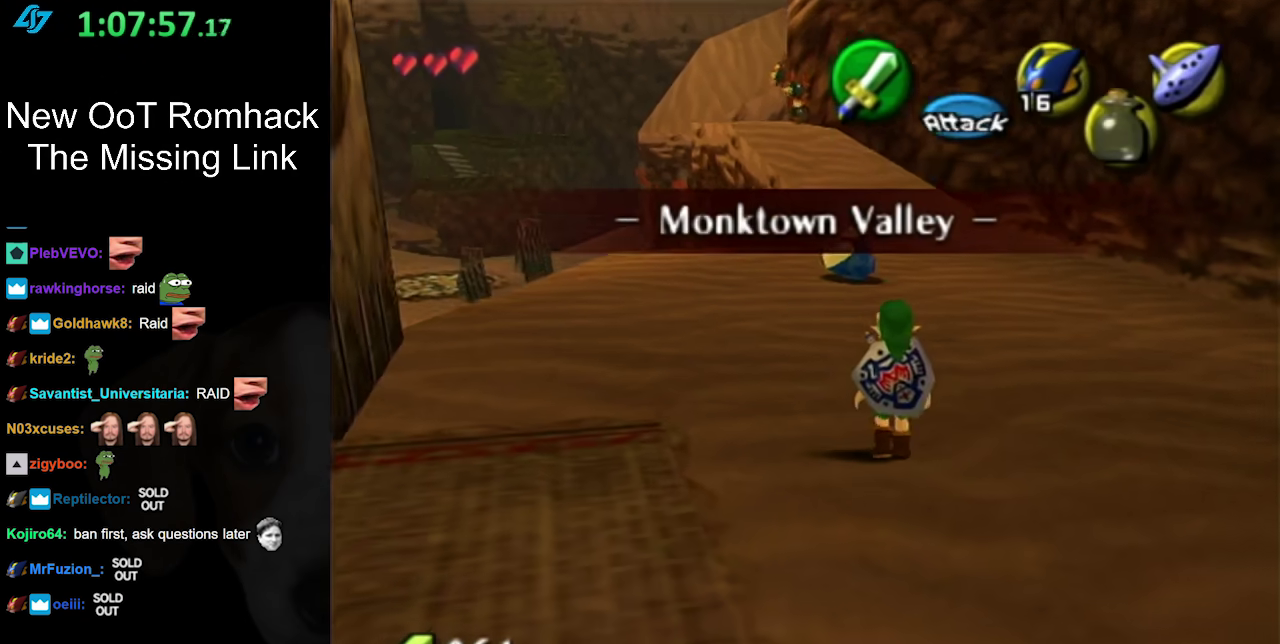
{"buttons": [], "left_stick": "up-left", "right_stick": "center", "events": [[500, "left_stick", "up-left"]]}
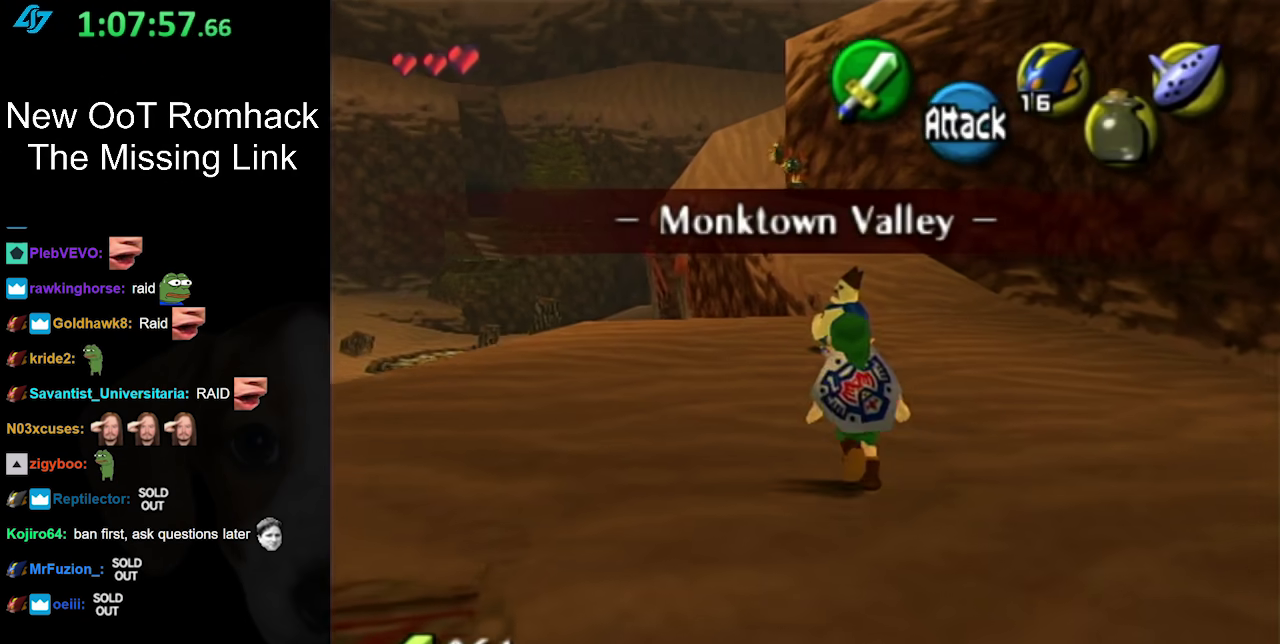
{"buttons": [], "left_stick": "up-left", "right_stick": "center", "events": [[217, "A", "down"], [383, "A", "up"]]}
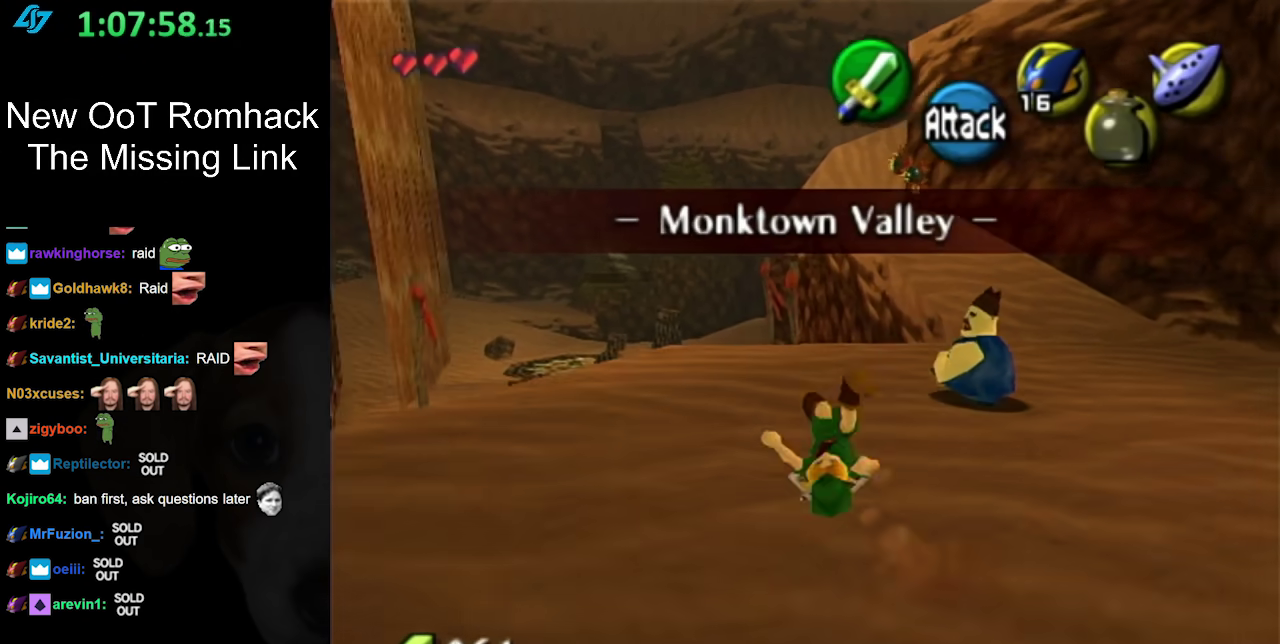
{"buttons": [], "left_stick": "up-left", "right_stick": "center", "events": []}
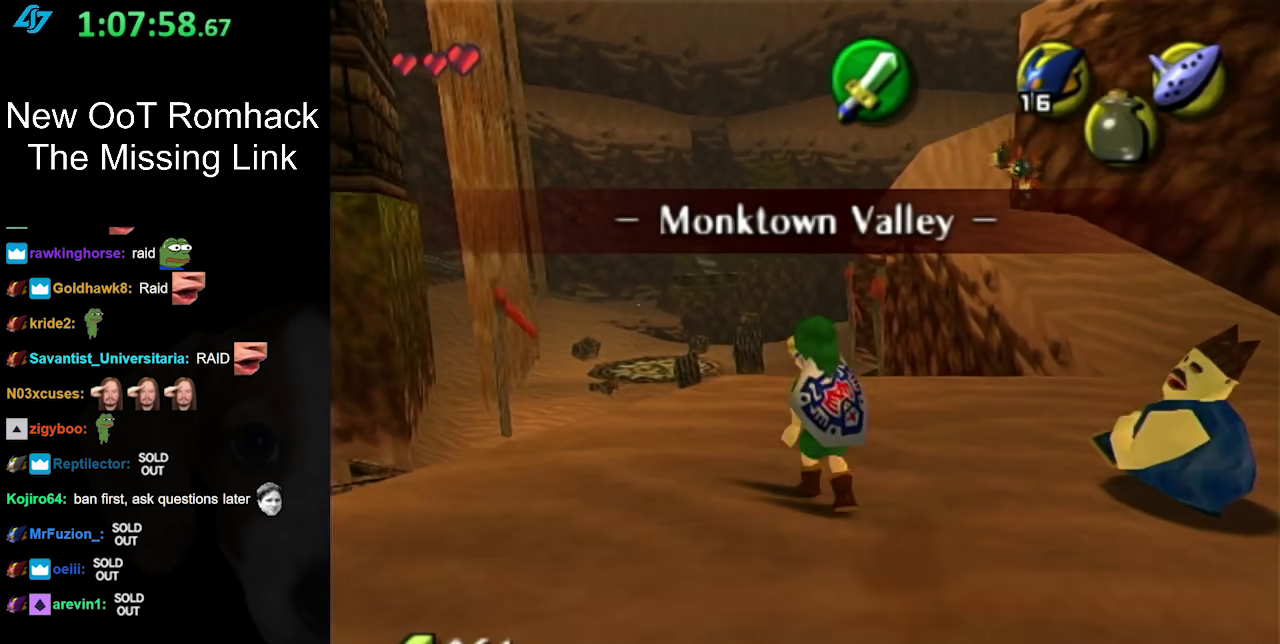
{"buttons": [], "left_stick": "up", "right_stick": "center", "events": [[133, "left_stick", "up"]]}
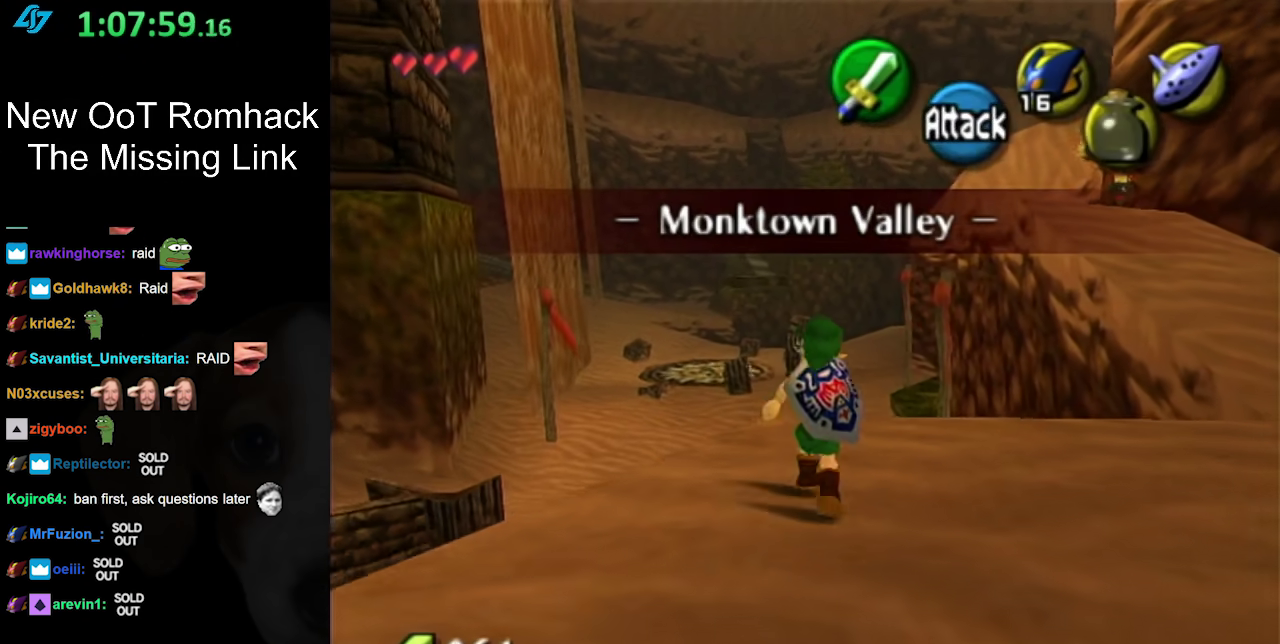
{"buttons": ["L1"], "left_stick": "center", "right_stick": "center", "events": [[33, "left_stick", "center"], [283, "left_stick", "down-left"], [400, "L1", "down"], [433, "left_stick", "center"]]}
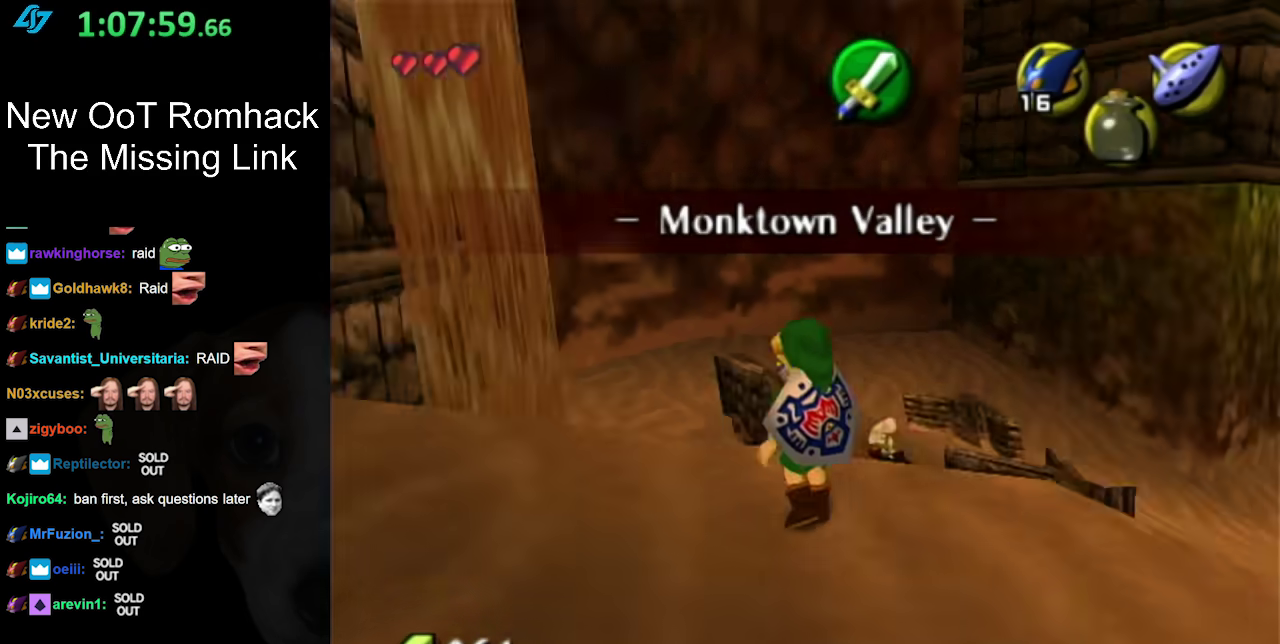
{"buttons": [], "left_stick": "up", "right_stick": "center", "events": [[133, "L1", "up"], [317, "left_stick", "up"]]}
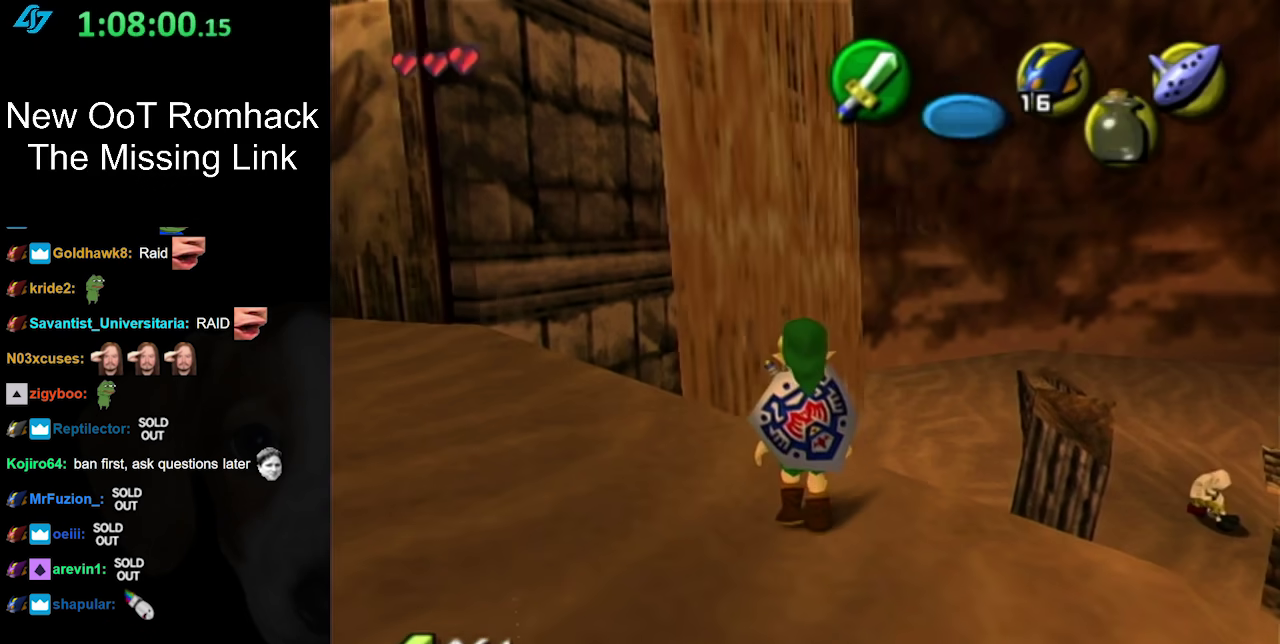
{"buttons": [], "left_stick": "up-right", "right_stick": "center", "events": [[33, "left_stick", "up-left"], [250, "left_stick", "up-right"]]}
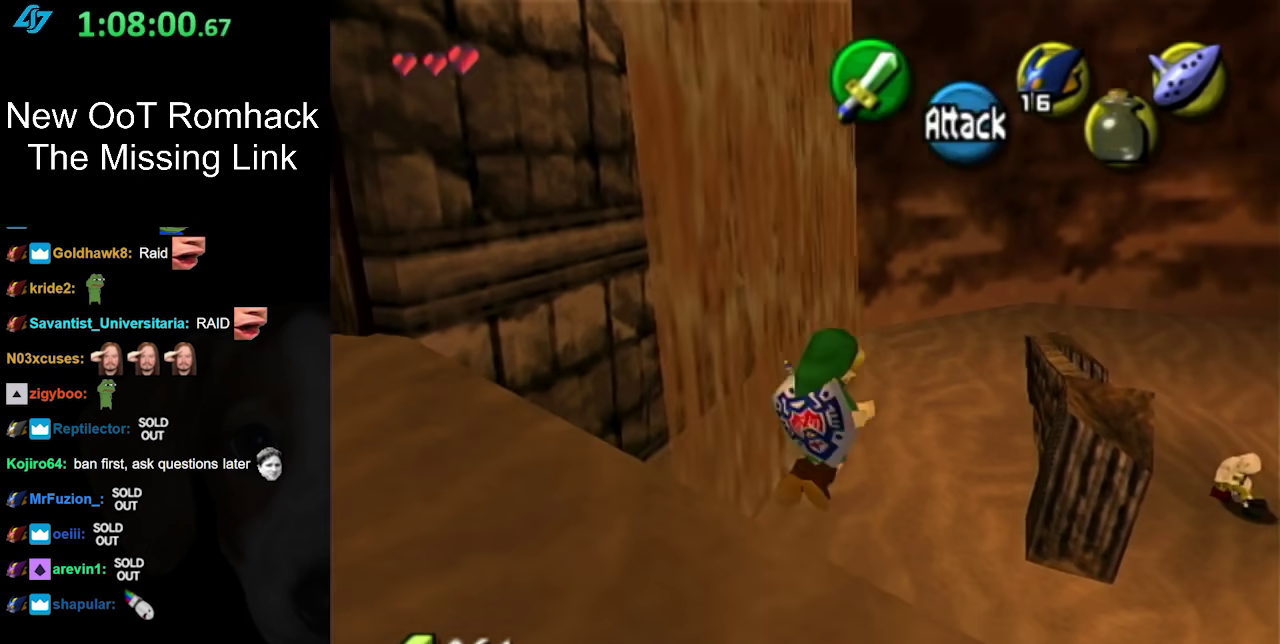
{"buttons": [], "left_stick": "up-right", "right_stick": "center", "events": []}
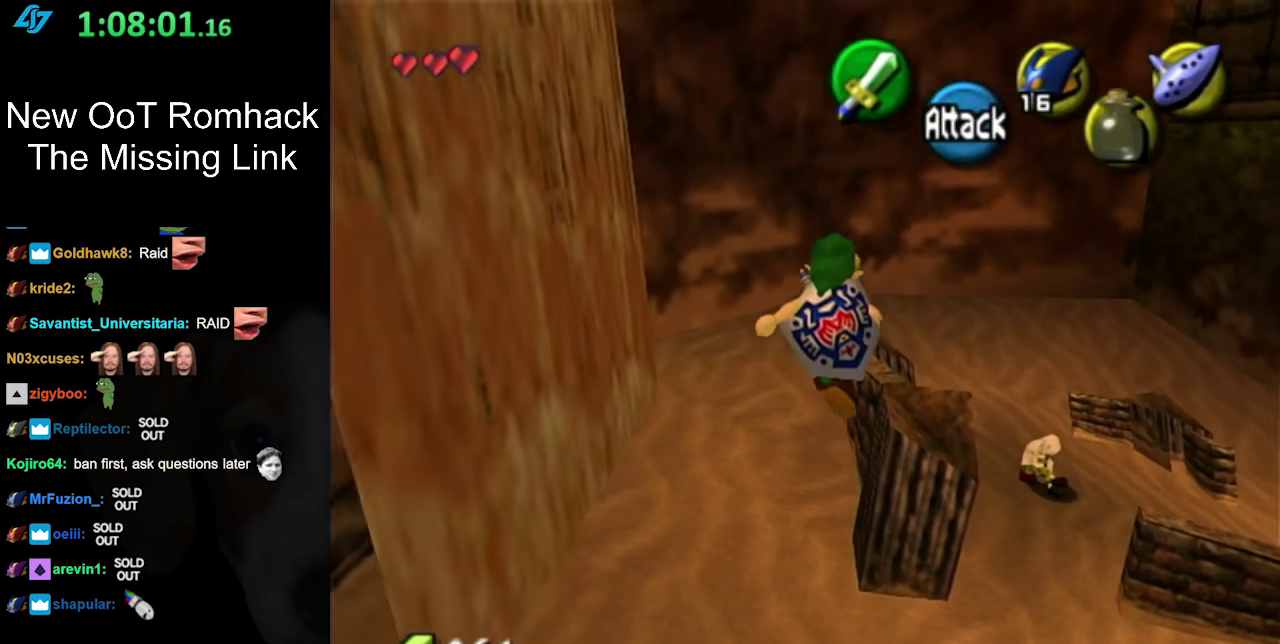
{"buttons": [], "left_stick": "right", "right_stick": "center", "events": [[67, "left_stick", "right"]]}
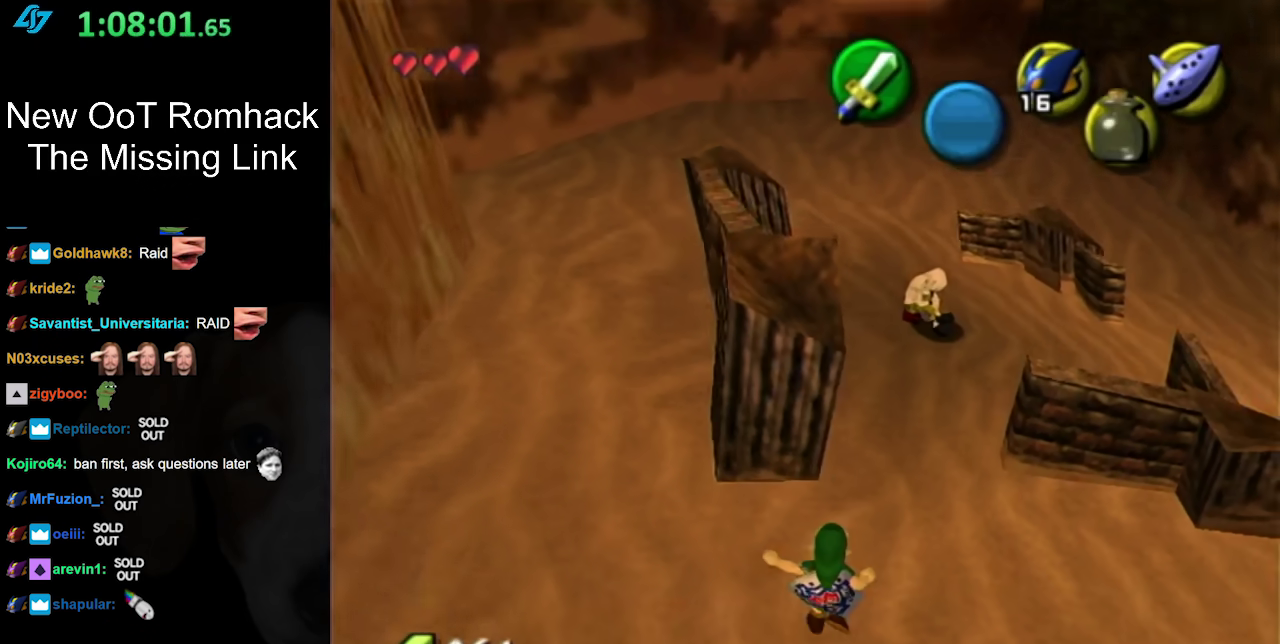
{"buttons": ["A"], "left_stick": "right", "right_stick": "center", "events": [[250, "A", "down"], [383, "A", "up"], [433, "A", "down"]]}
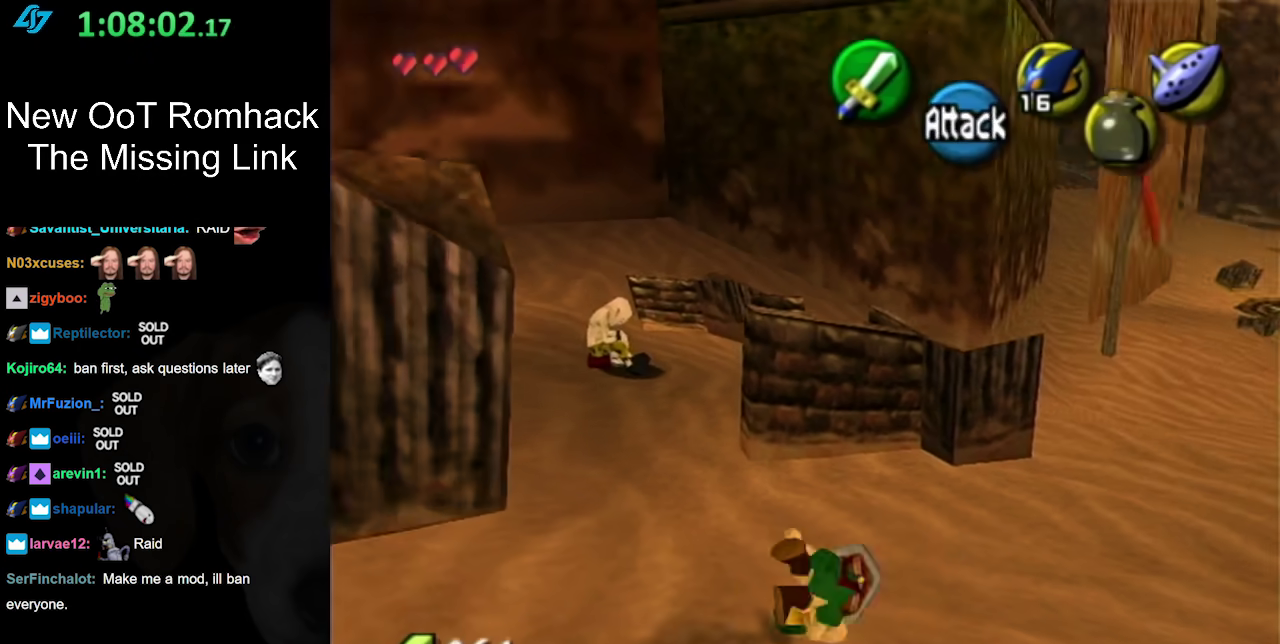
{"buttons": ["A"], "left_stick": "up-right", "right_stick": "center", "events": [[67, "A", "up"], [150, "left_stick", "up-right"], [500, "A", "down"]]}
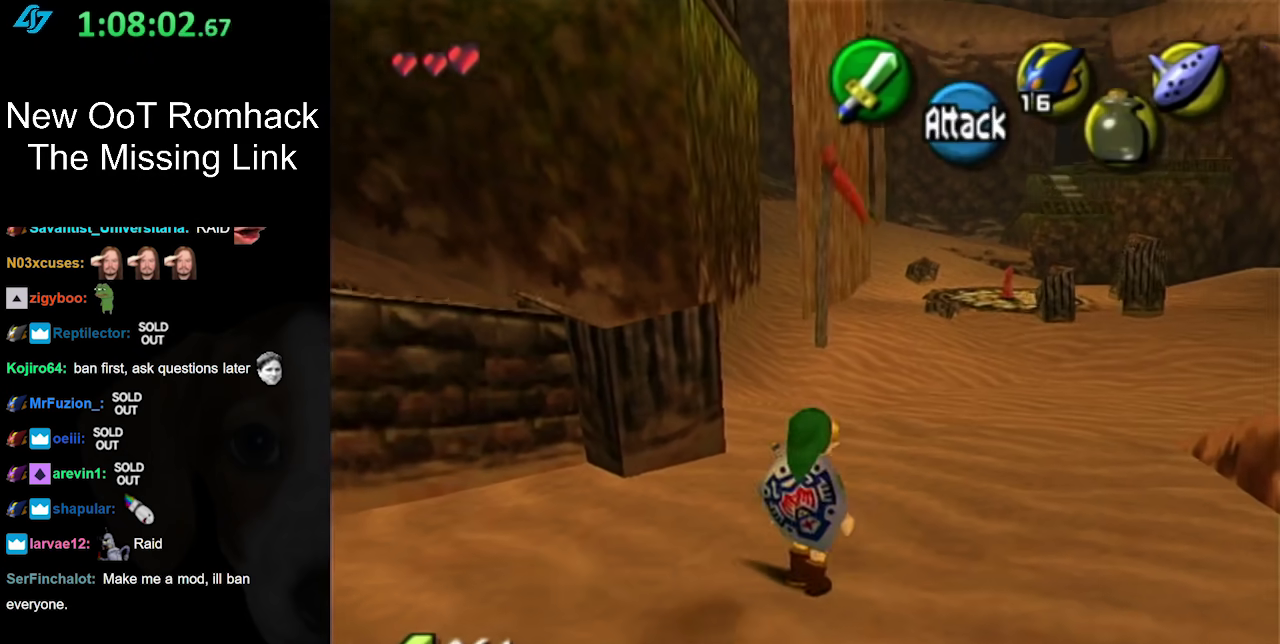
{"buttons": [], "left_stick": "up-right", "right_stick": "center", "events": [[200, "A", "up"]]}
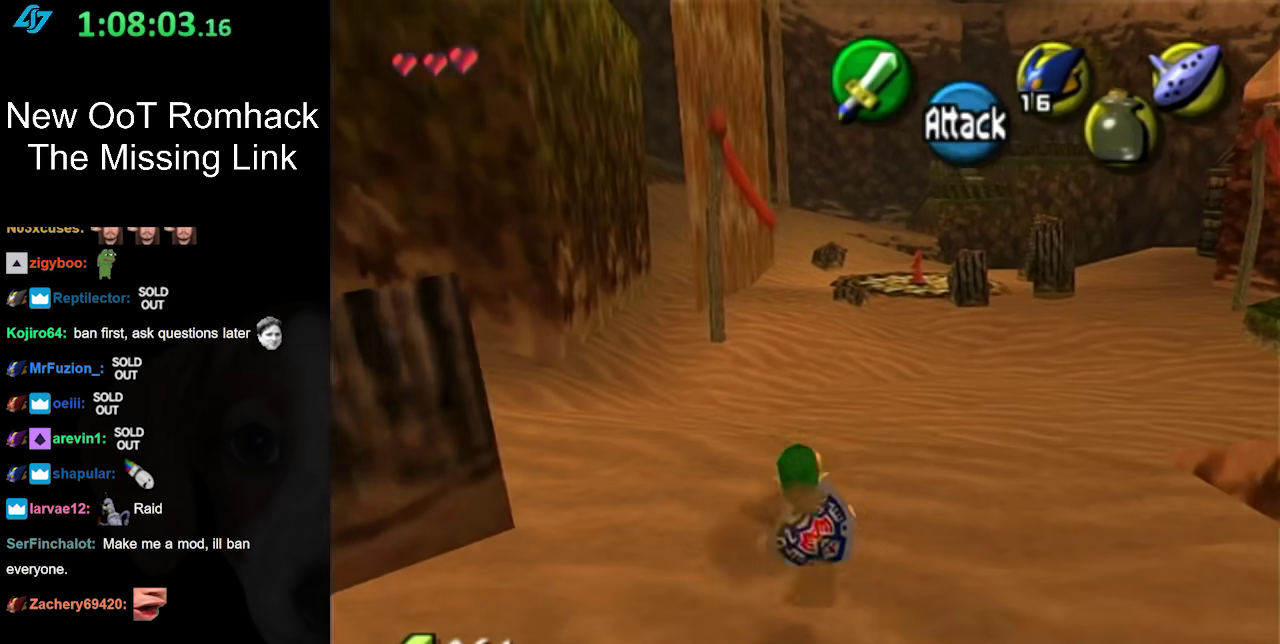
{"buttons": [], "left_stick": "up-right", "right_stick": "center", "events": [[250, "A", "down"], [450, "A", "up"]]}
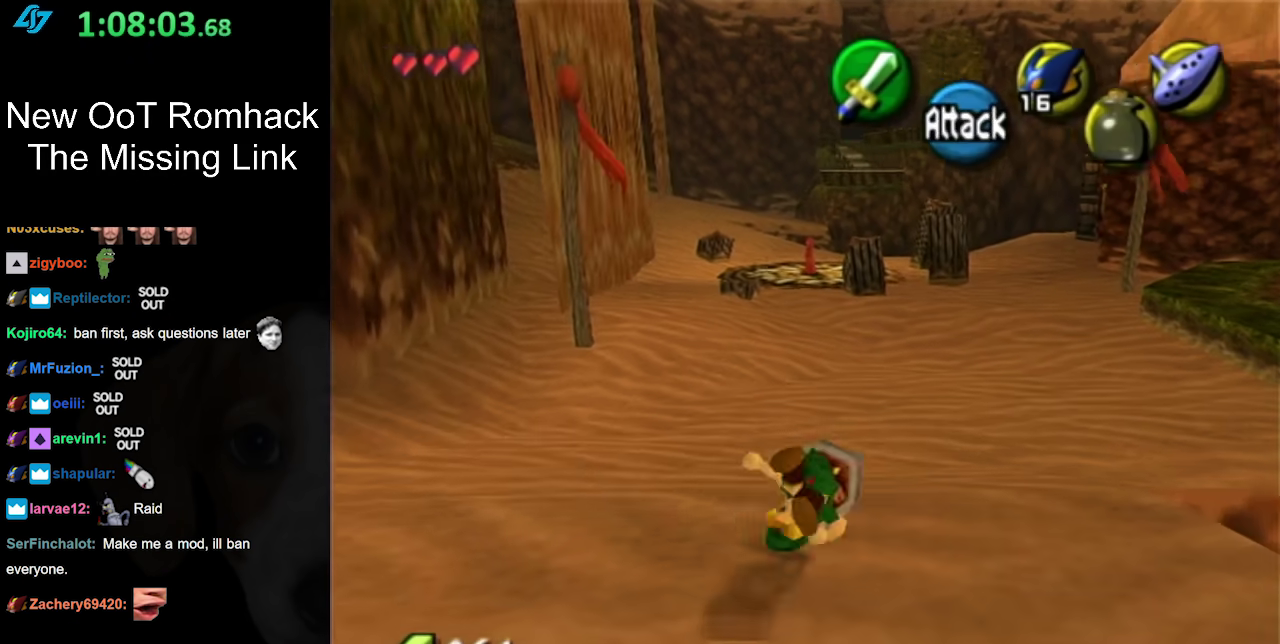
{"buttons": [], "left_stick": "up-right", "right_stick": "center", "events": [[283, "left_stick", "up"], [433, "left_stick", "up-right"]]}
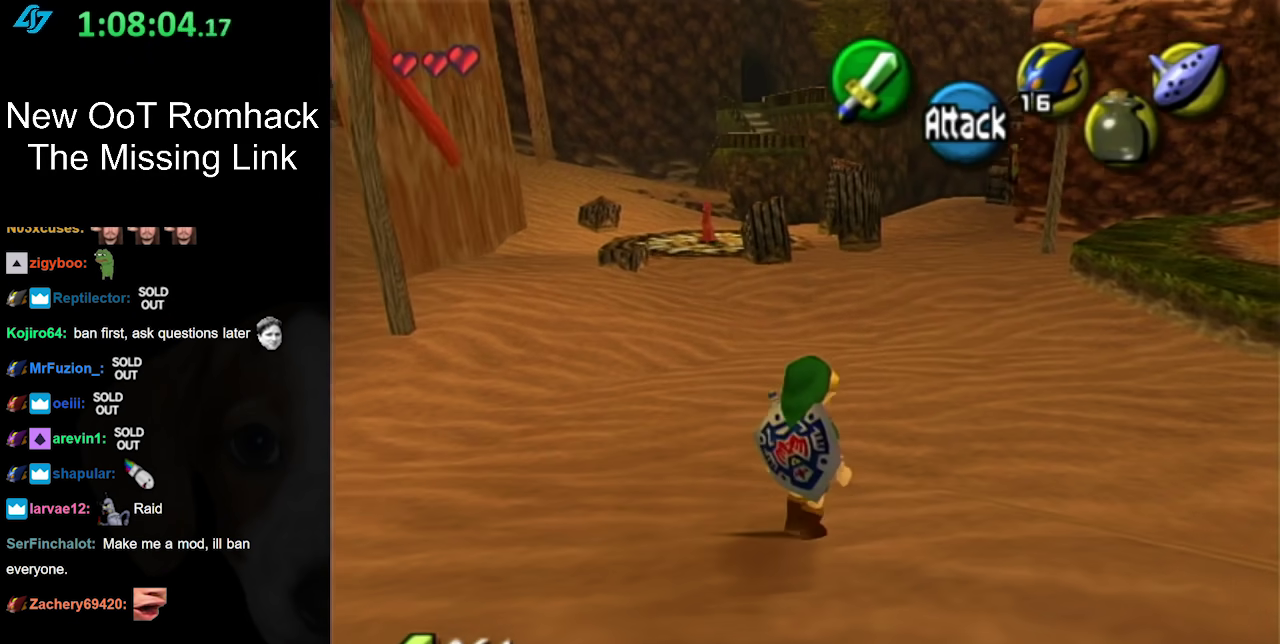
{"buttons": [], "left_stick": "up", "right_stick": "center", "events": [[33, "A", "down"], [217, "A", "up"], [500, "left_stick", "up"]]}
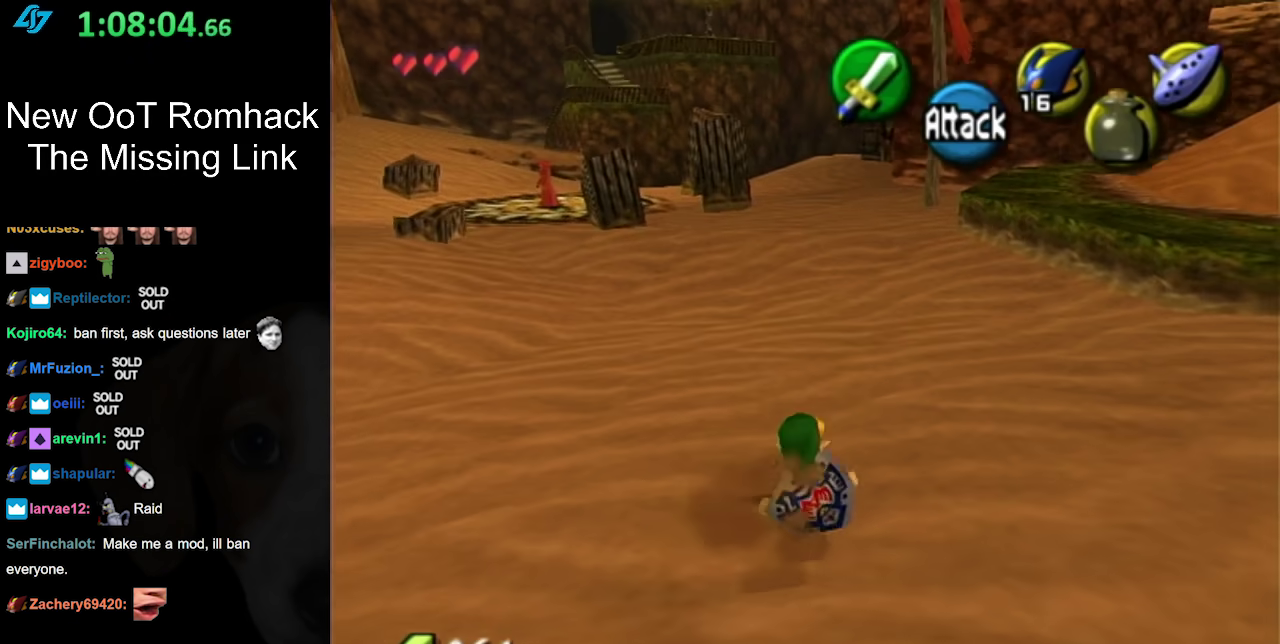
{"buttons": [], "left_stick": "up-right", "right_stick": "center", "events": [[183, "left_stick", "up-right"], [250, "A", "down"], [467, "A", "up"]]}
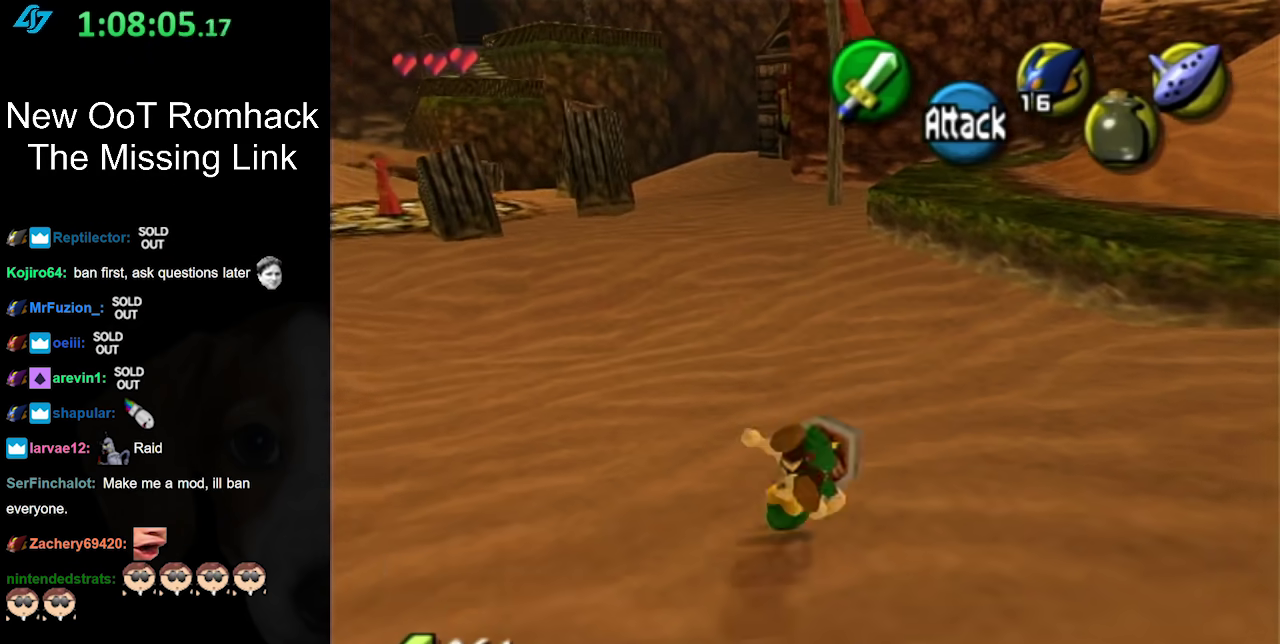
{"buttons": ["A"], "left_stick": "up", "right_stick": "center", "events": [[283, "left_stick", "up"], [500, "A", "down"]]}
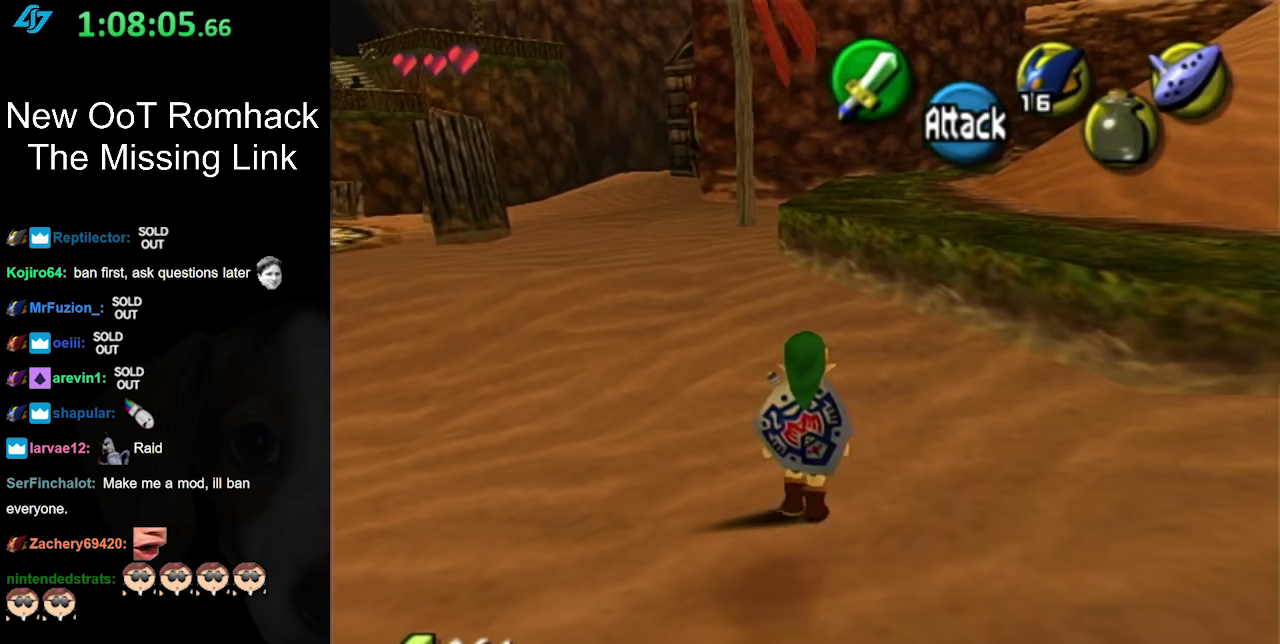
{"buttons": [], "left_stick": "up", "right_stick": "center", "events": [[183, "A", "up"]]}
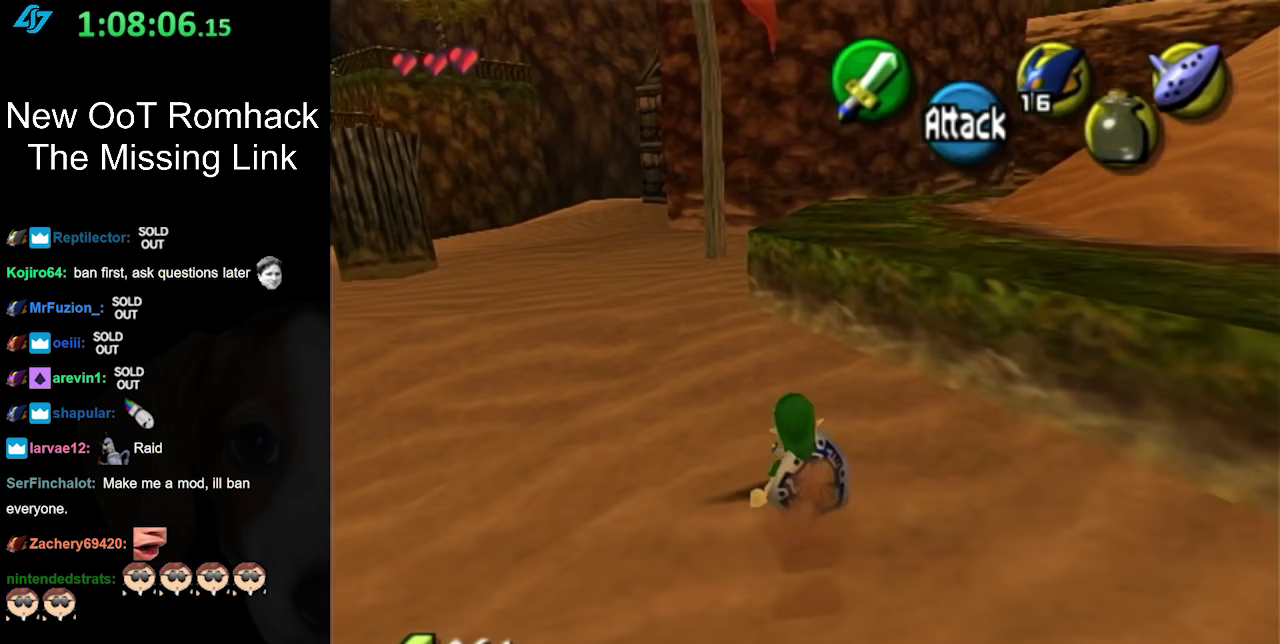
{"buttons": ["A"], "left_stick": "up-left", "right_stick": "center", "events": [[183, "left_stick", "up-left"], [333, "A", "down"]]}